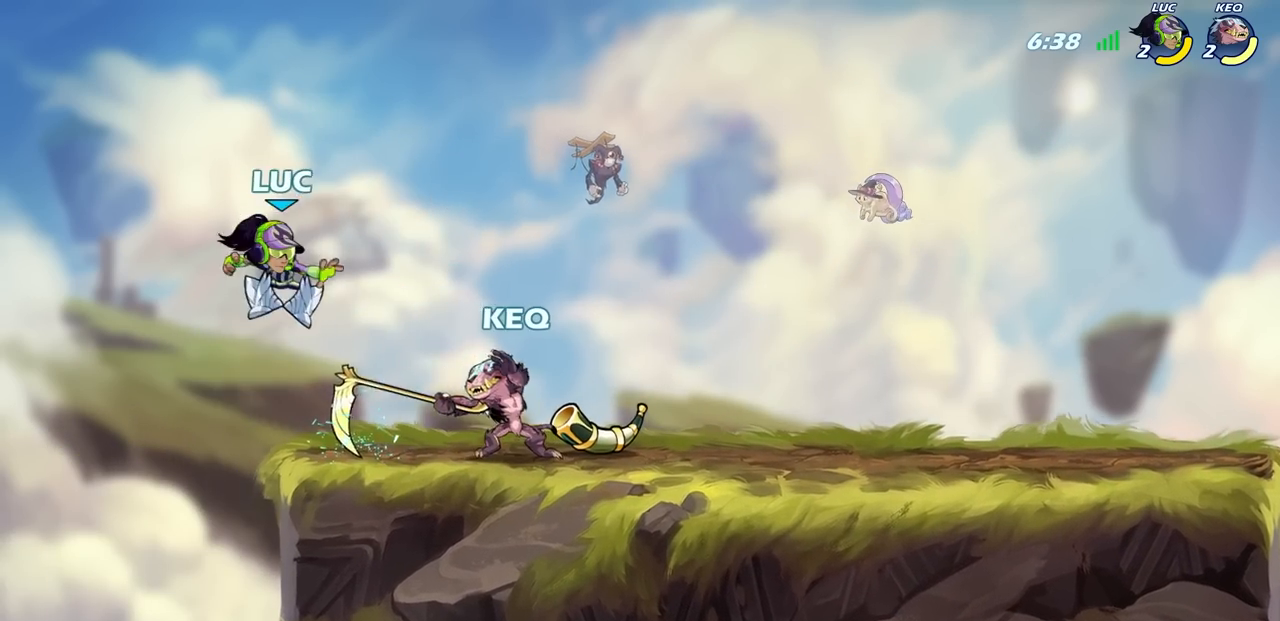
Gameplay with a controller (PlayStation layout); each line is a JSON object with the inputs held at the frame after it. "events" lists button and stick changes between this image and that frame as [ms after this image, input, new state], when the widget could be followed in between.
{"buttons": [], "left_stick": "right", "right_stick": "center", "events": [[17, "left_stick", "down-right"], [267, "CROSS", "down"], [367, "left_stick", "up-right"], [417, "CROSS", "up"], [450, "left_stick", "right"]]}
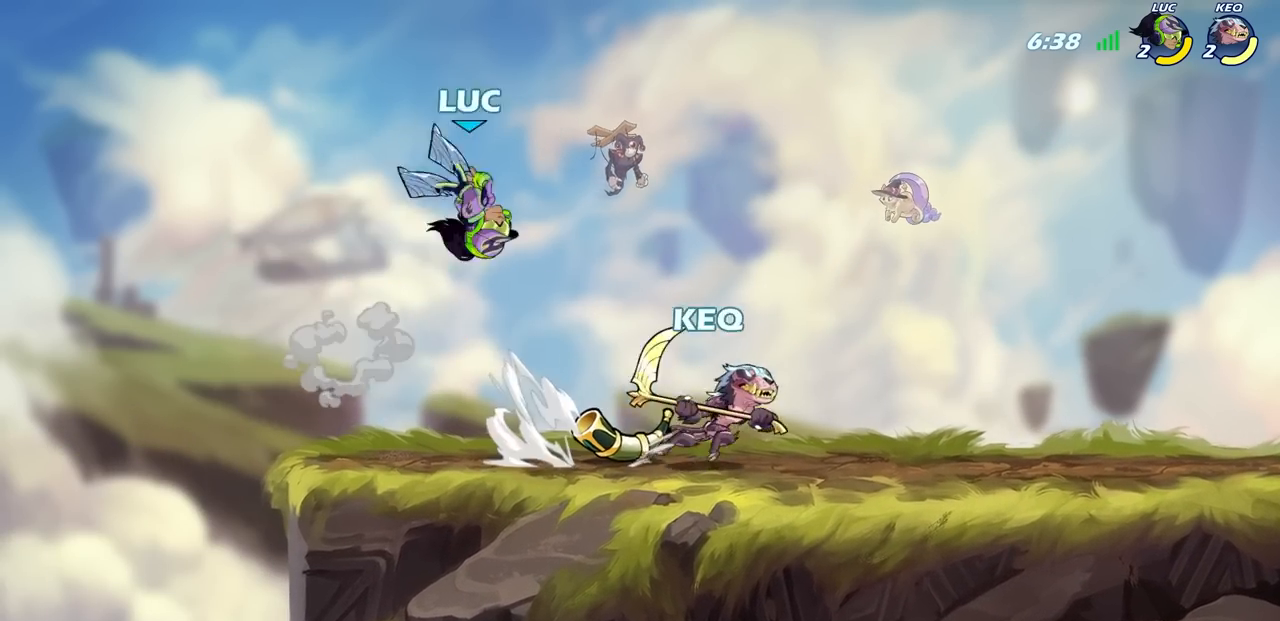
{"buttons": ["SQUARE"], "left_stick": "center", "right_stick": "center", "events": [[17, "left_stick", "down-right"], [217, "left_stick", "up-right"], [367, "left_stick", "left"], [450, "SQUARE", "down"], [467, "left_stick", "center"]]}
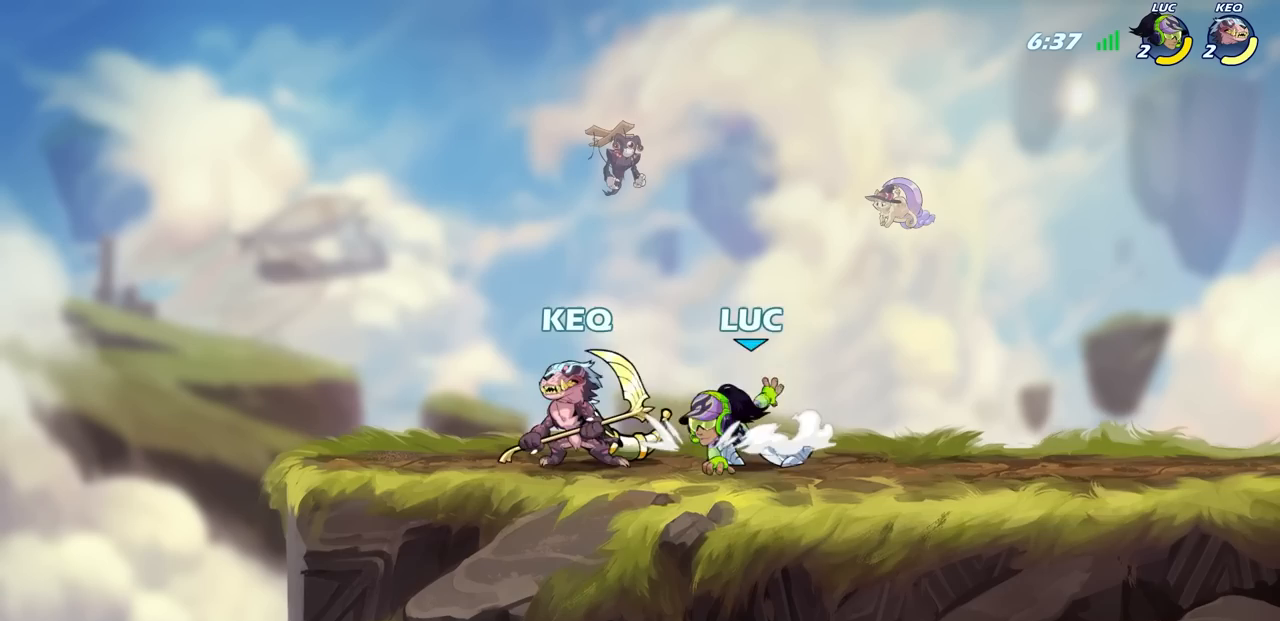
{"buttons": ["SQUARE"], "left_stick": "center", "right_stick": "center", "events": [[33, "SQUARE", "up"], [133, "SQUARE", "down"], [200, "SQUARE", "up"], [283, "SQUARE", "down"], [367, "SQUARE", "up"], [433, "SQUARE", "down"]]}
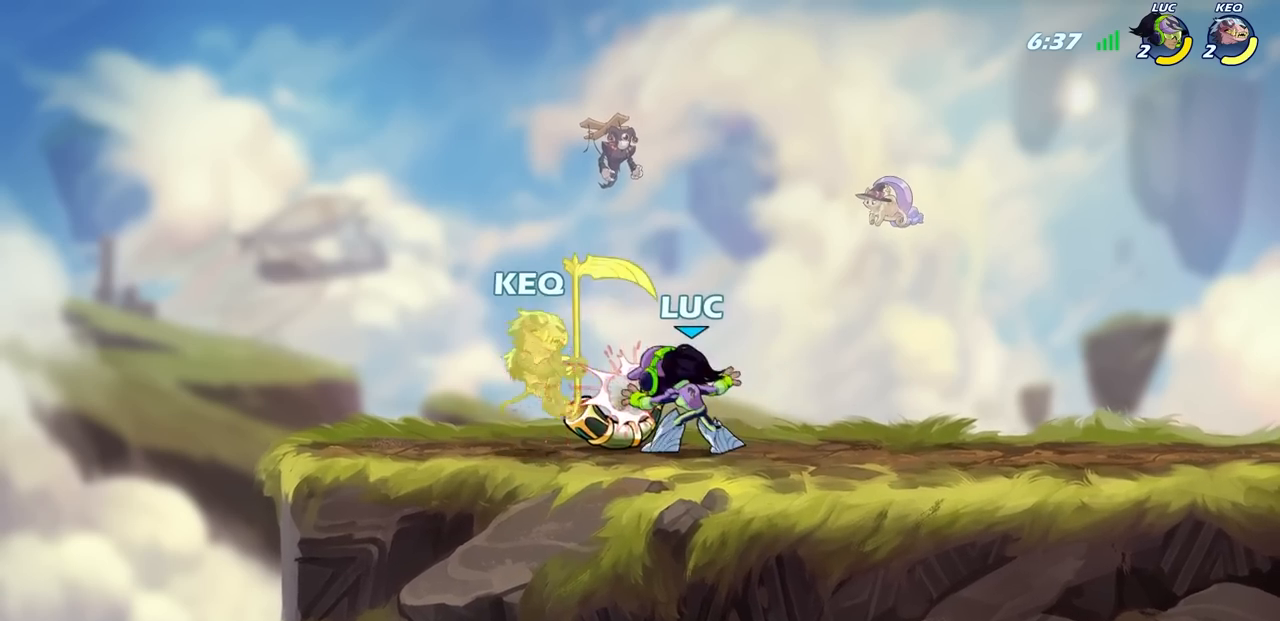
{"buttons": [], "left_stick": "center", "right_stick": "center", "events": [[33, "SQUARE", "up"]]}
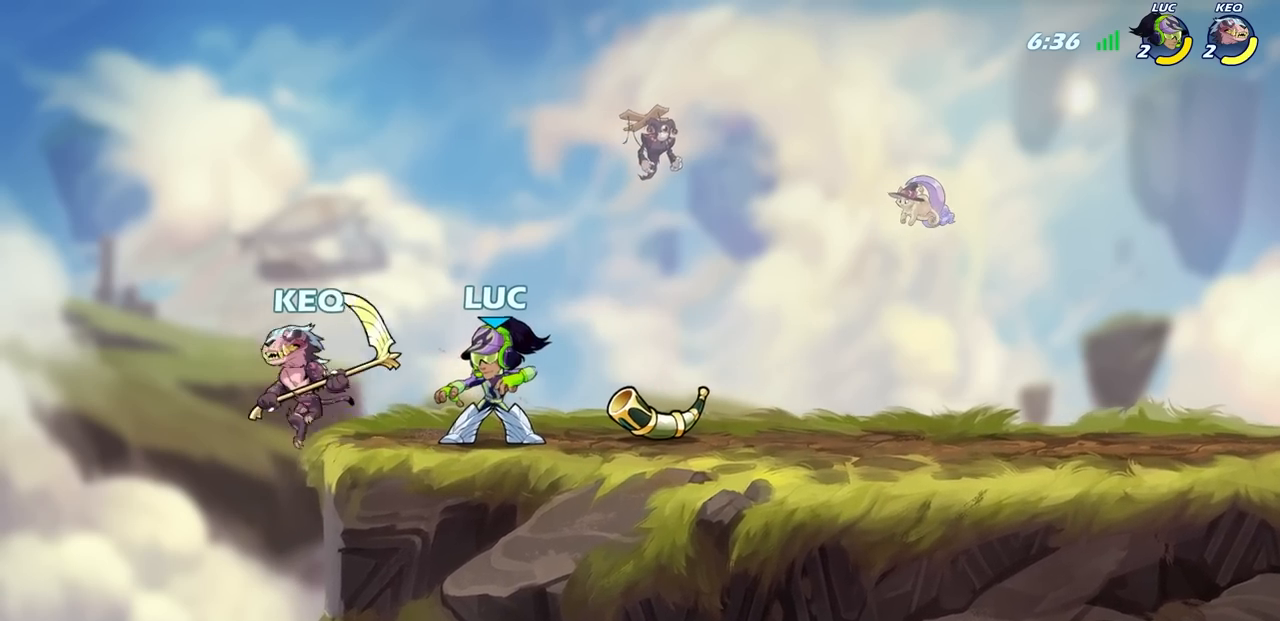
{"buttons": ["CIRCLE", "R2"], "left_stick": "down-left", "right_stick": "center", "events": [[417, "left_stick", "down-left"], [433, "R2", "down"], [450, "CIRCLE", "down"]]}
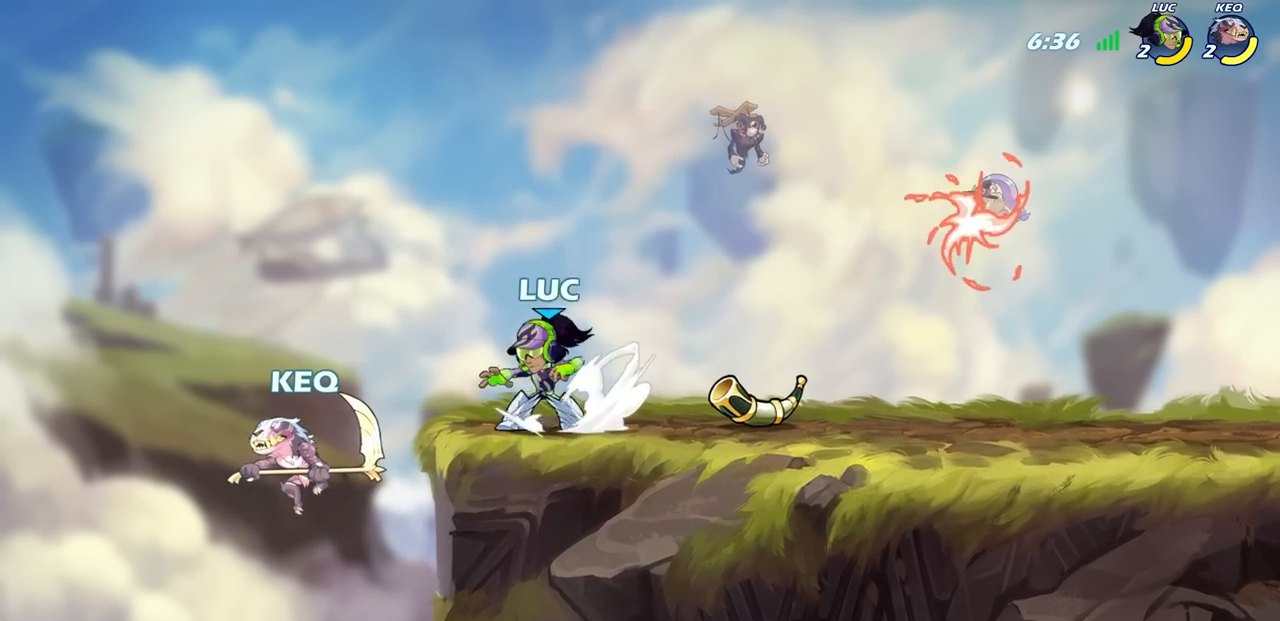
{"buttons": [], "left_stick": "center", "right_stick": "center", "events": [[33, "CIRCLE", "up"], [33, "R2", "up"], [33, "left_stick", "center"], [333, "left_stick", "left"], [483, "left_stick", "center"]]}
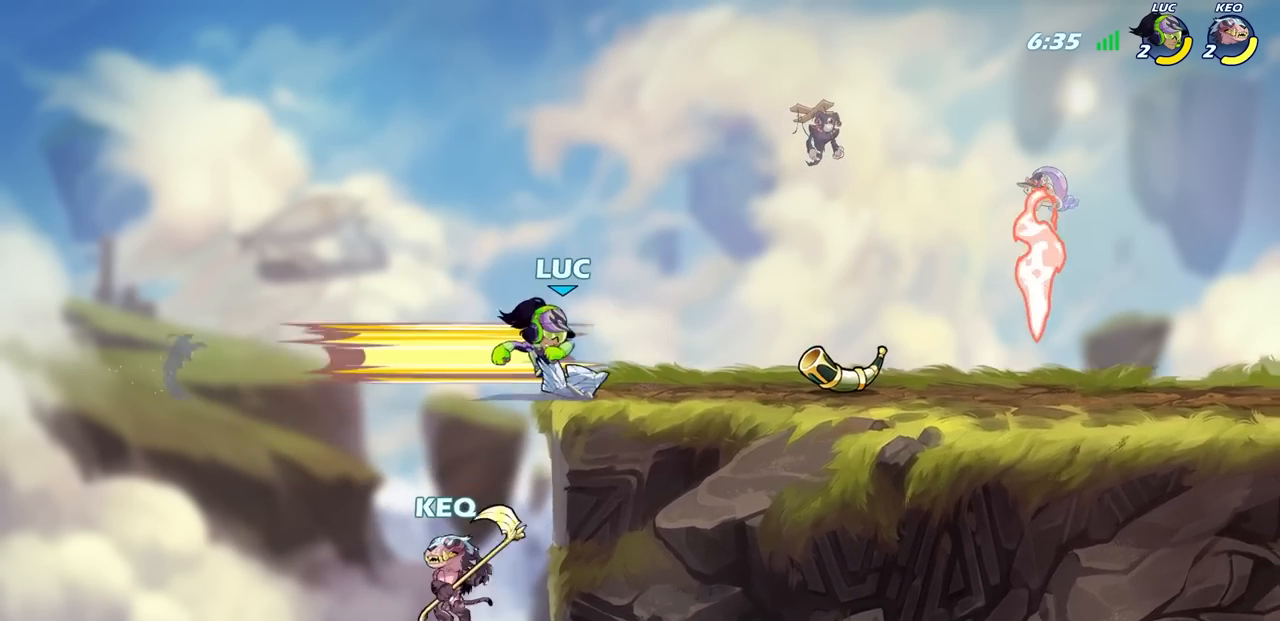
{"buttons": [], "left_stick": "left", "right_stick": "center", "events": [[350, "left_stick", "left"]]}
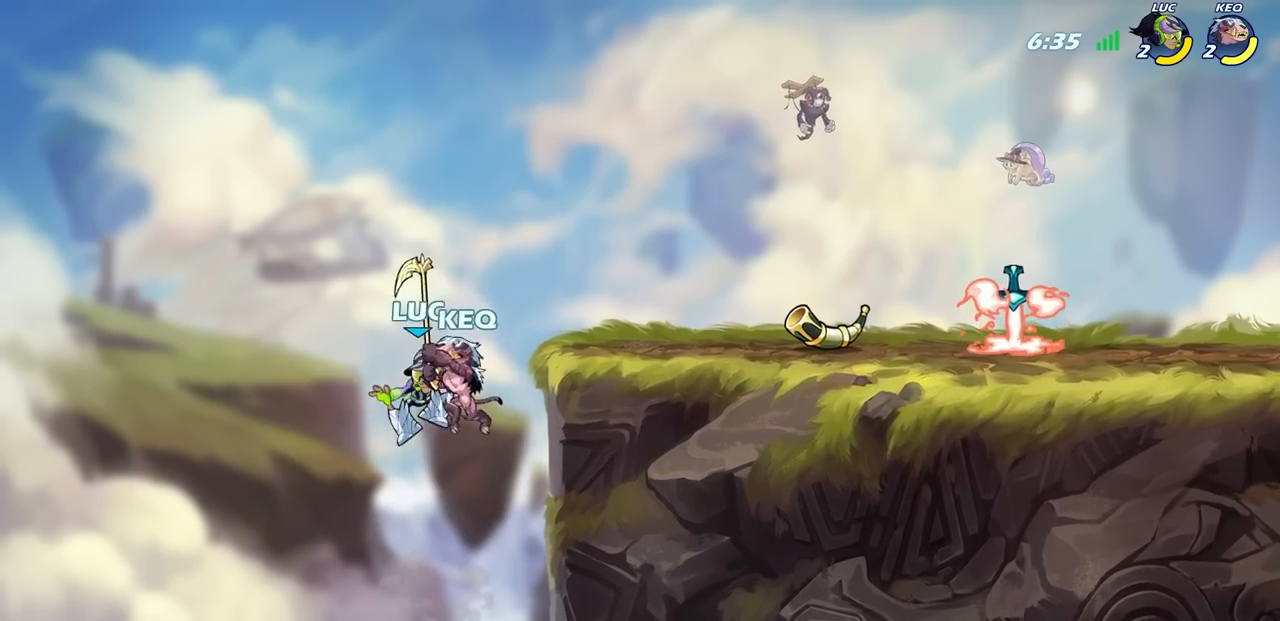
{"buttons": [], "left_stick": "up-right", "right_stick": "center", "events": [[33, "left_stick", "up-left"], [133, "left_stick", "up-right"], [183, "CROSS", "down"], [250, "CIRCLE", "down"], [250, "CROSS", "up"], [350, "CIRCLE", "up"]]}
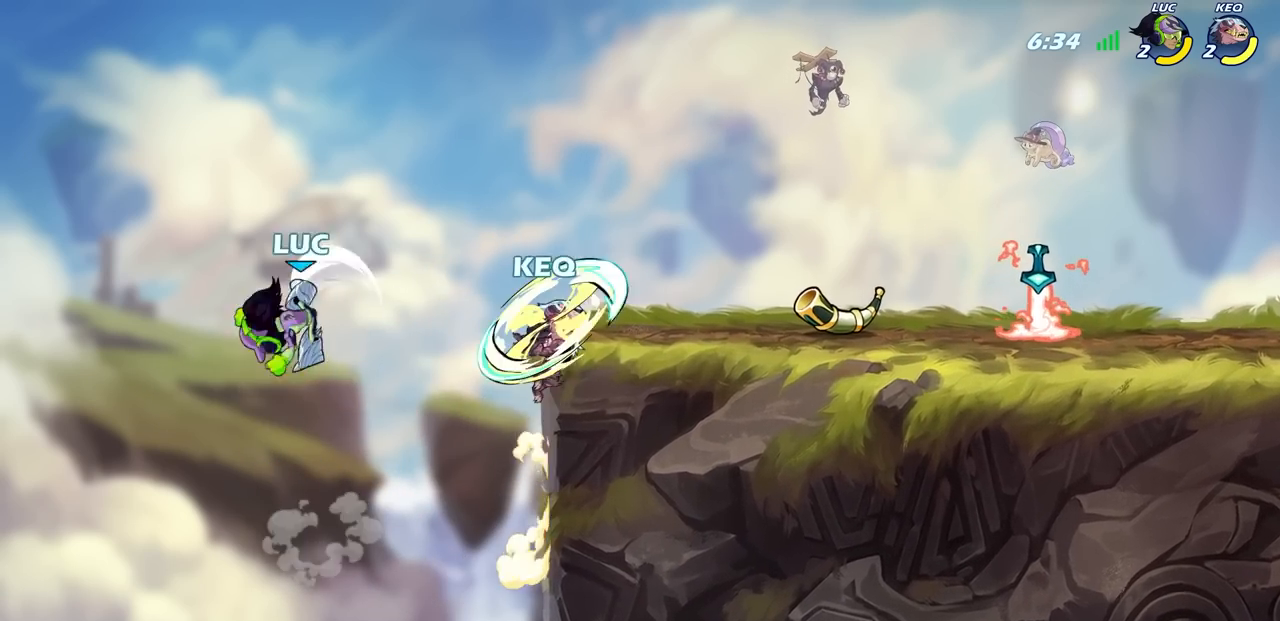
{"buttons": [], "left_stick": "center", "right_stick": "center", "events": [[100, "left_stick", "center"], [233, "left_stick", "right"], [417, "left_stick", "center"]]}
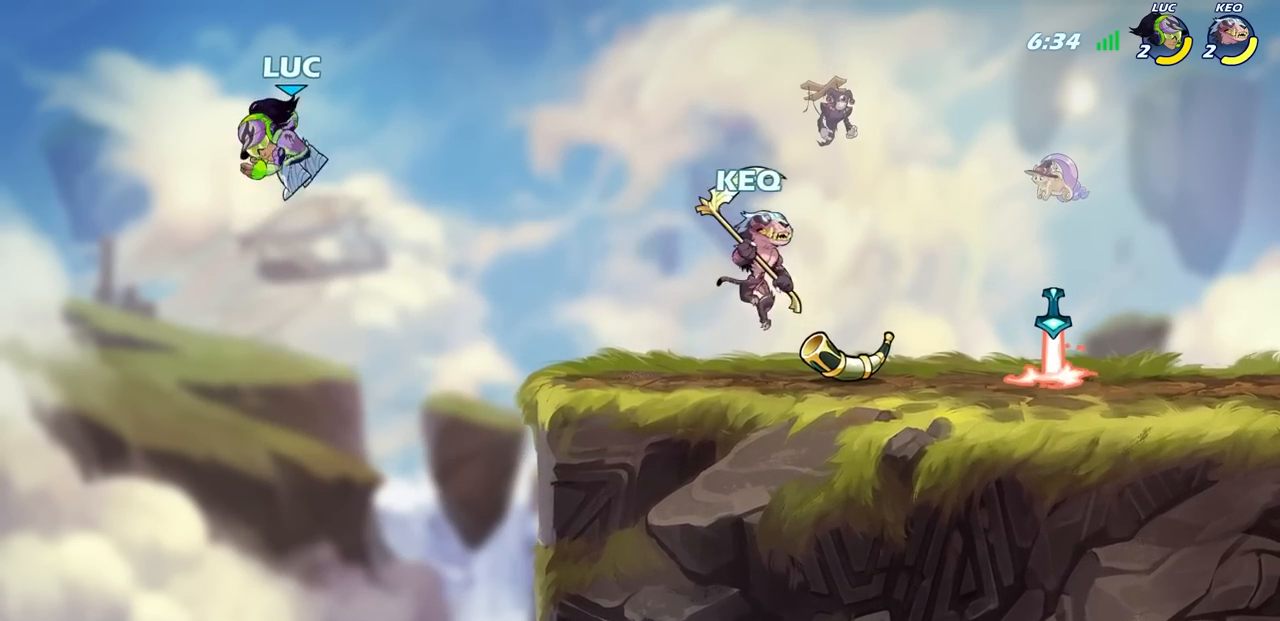
{"buttons": [], "left_stick": "up", "right_stick": "center", "events": [[17, "left_stick", "right"], [150, "CROSS", "down"], [283, "left_stick", "up-right"], [317, "CROSS", "up"], [483, "left_stick", "up"]]}
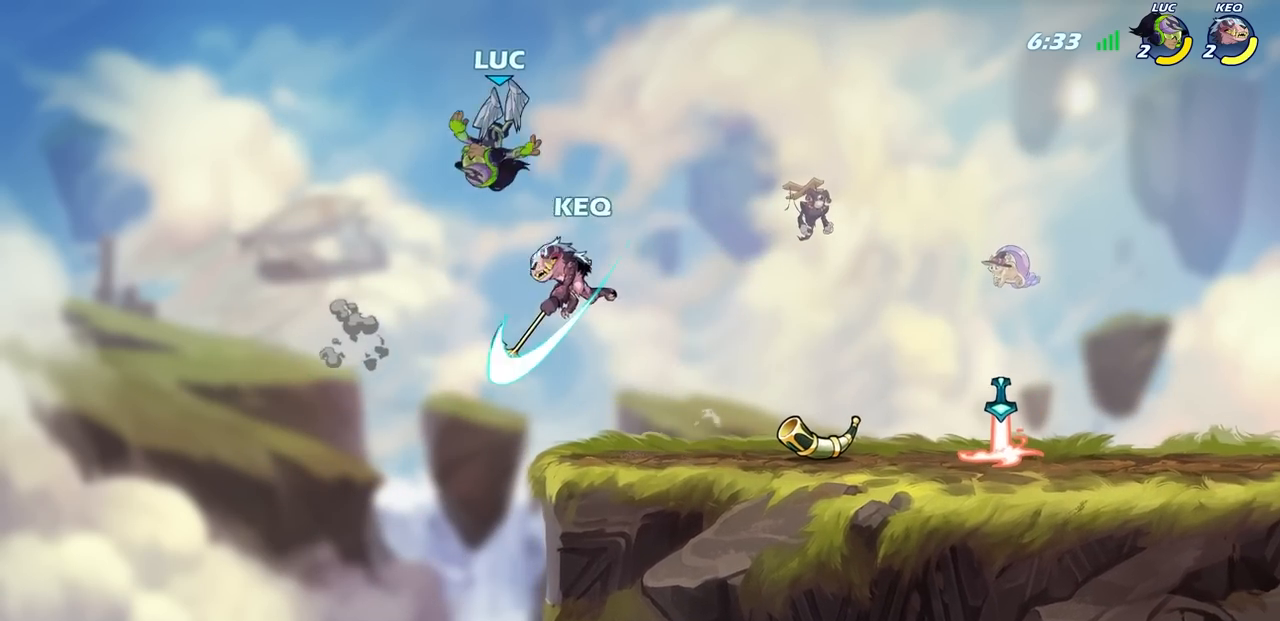
{"buttons": [], "left_stick": "up-left", "right_stick": "center", "events": [[83, "left_stick", "right"], [150, "left_stick", "down"], [283, "left_stick", "left"], [417, "left_stick", "up-left"]]}
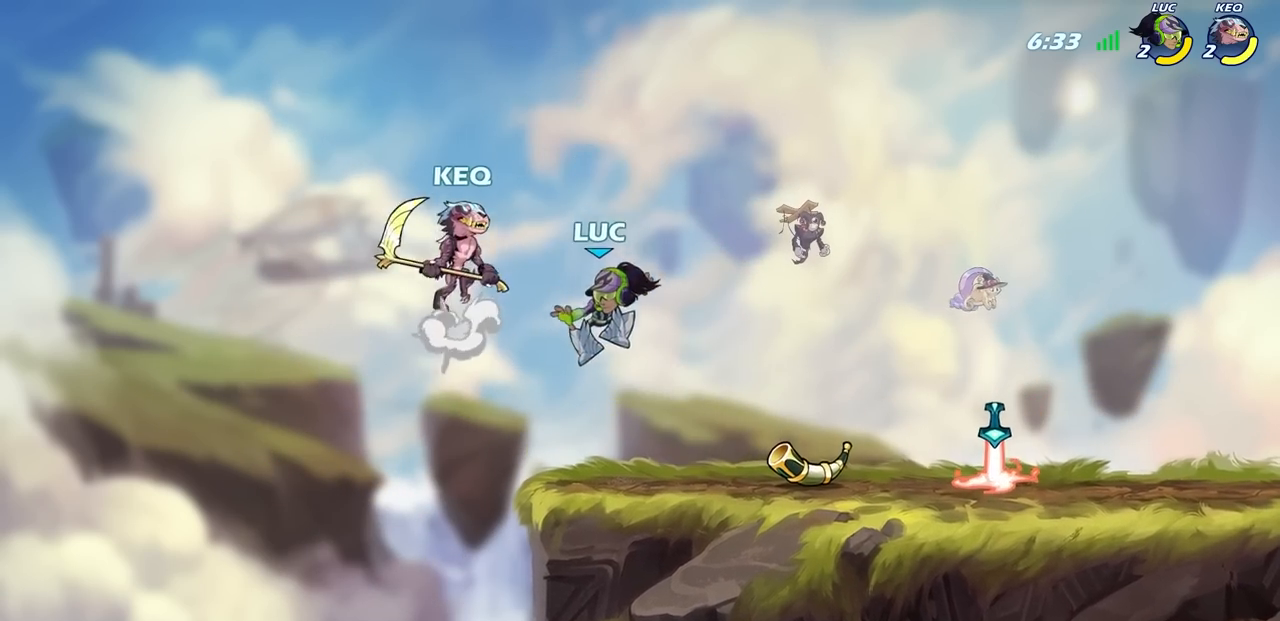
{"buttons": ["R2"], "left_stick": "center", "right_stick": "center", "events": [[33, "left_stick", "center"], [450, "R2", "down"]]}
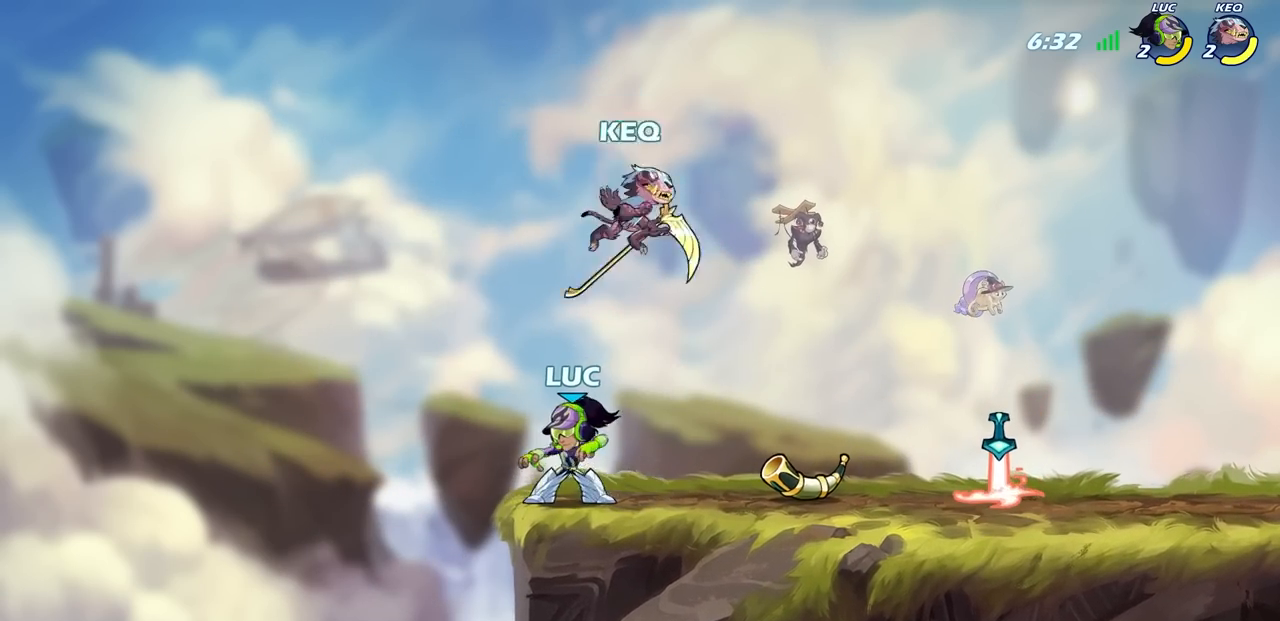
{"buttons": [], "left_stick": "center", "right_stick": "center", "events": [[217, "R2", "up"], [233, "left_stick", "right"], [267, "SQUARE", "down"], [367, "SQUARE", "up"], [367, "left_stick", "center"]]}
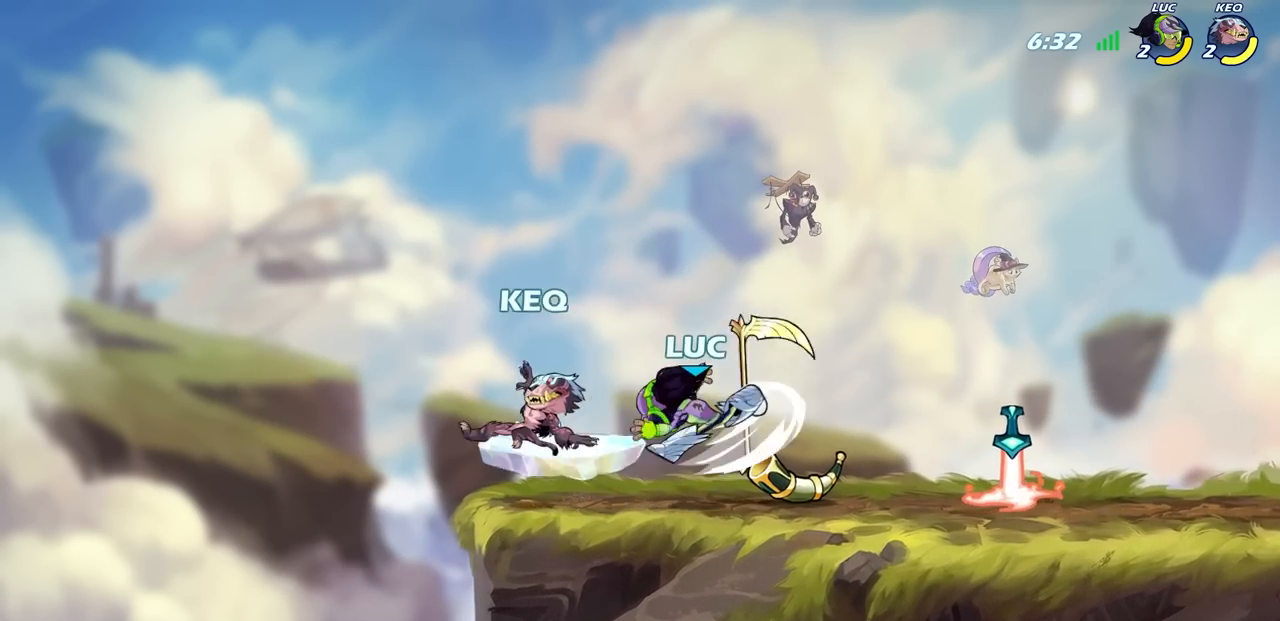
{"buttons": [], "left_stick": "center", "right_stick": "center", "events": []}
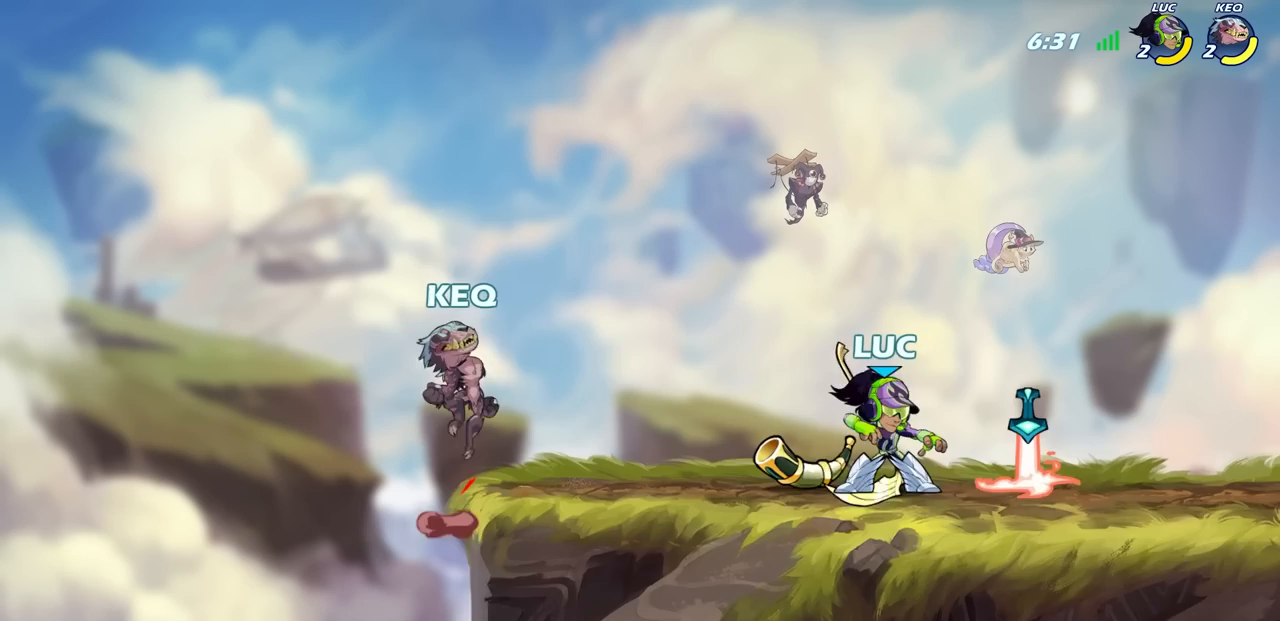
{"buttons": [], "left_stick": "up-left", "right_stick": "center", "events": [[17, "left_stick", "left"], [150, "CIRCLE", "down"], [150, "left_stick", "center"], [233, "CIRCLE", "up"], [383, "left_stick", "up-left"]]}
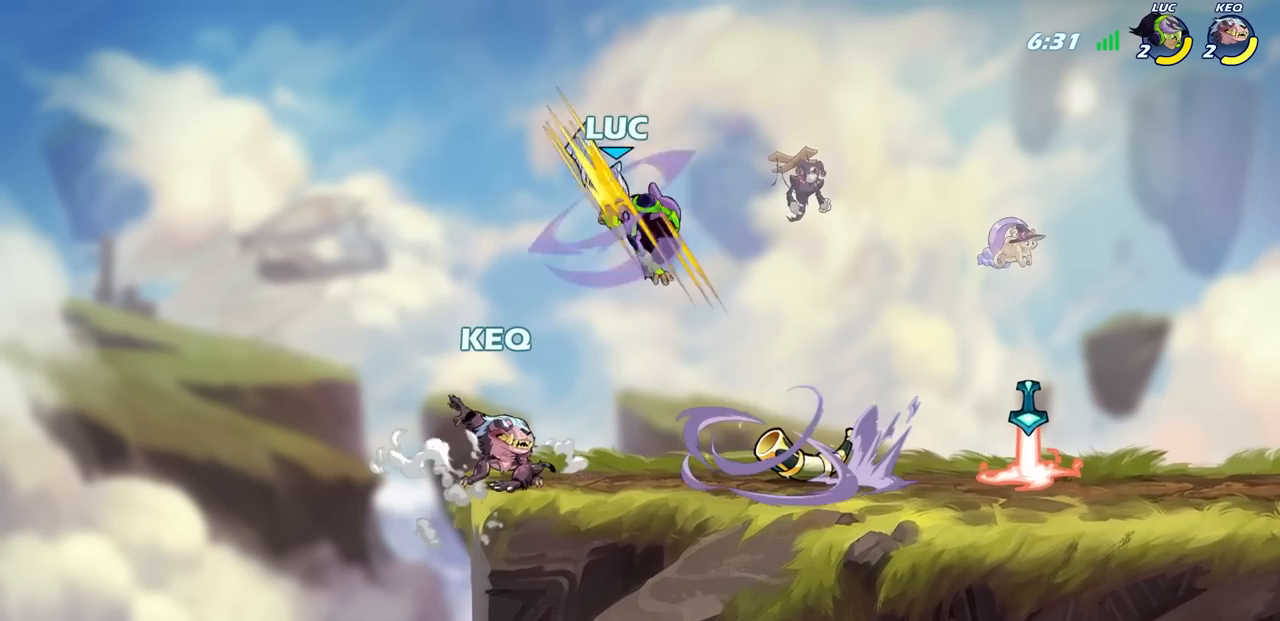
{"buttons": [], "left_stick": "right", "right_stick": "center", "events": [[83, "left_stick", "center"], [383, "left_stick", "right"]]}
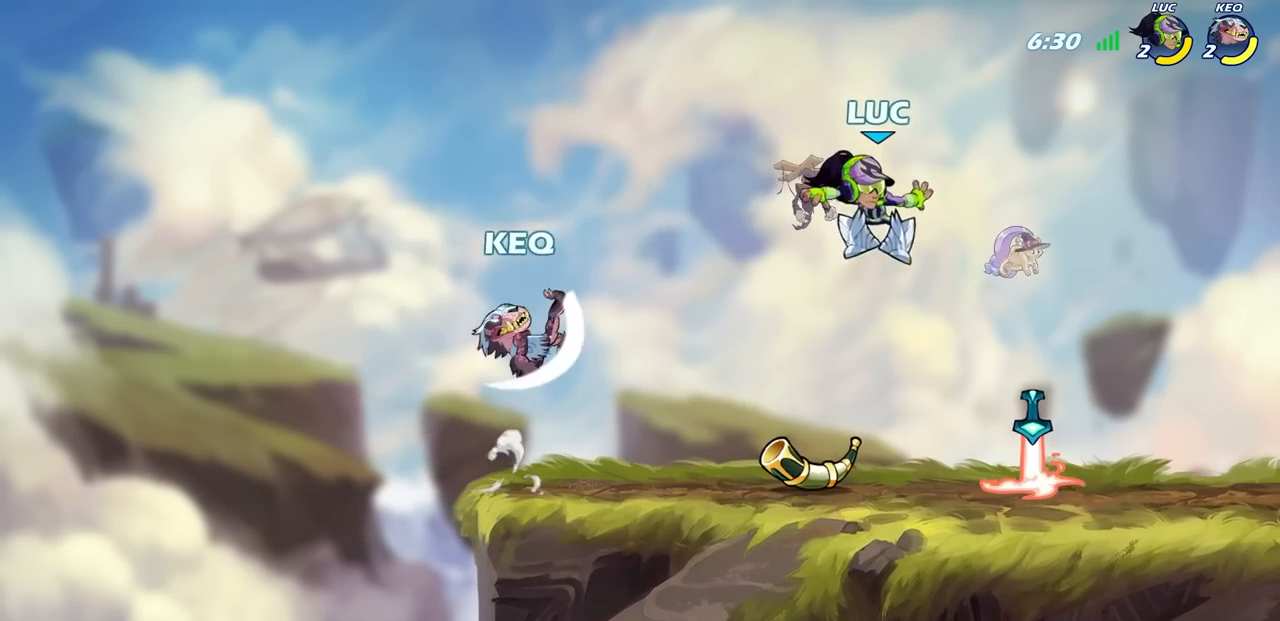
{"buttons": [], "left_stick": "down-left", "right_stick": "center", "events": [[50, "CROSS", "down"], [200, "CROSS", "up"], [233, "left_stick", "down-left"]]}
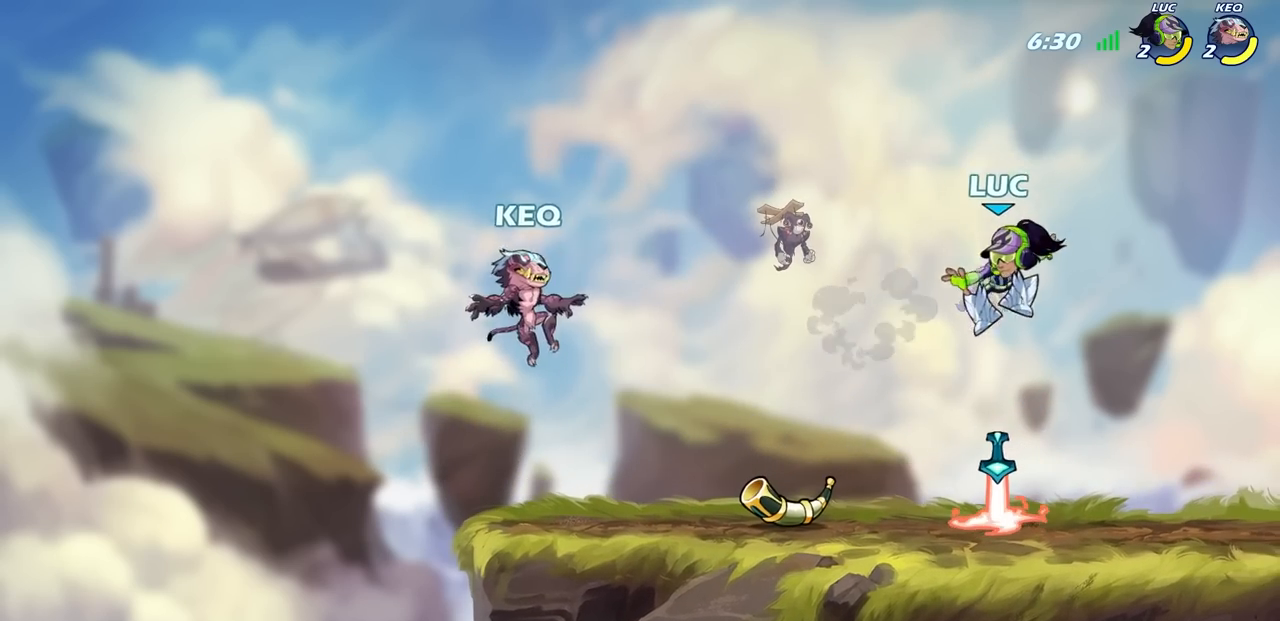
{"buttons": [], "left_stick": "center", "right_stick": "center", "events": [[217, "SQUARE", "down"], [317, "SQUARE", "up"], [350, "left_stick", "center"]]}
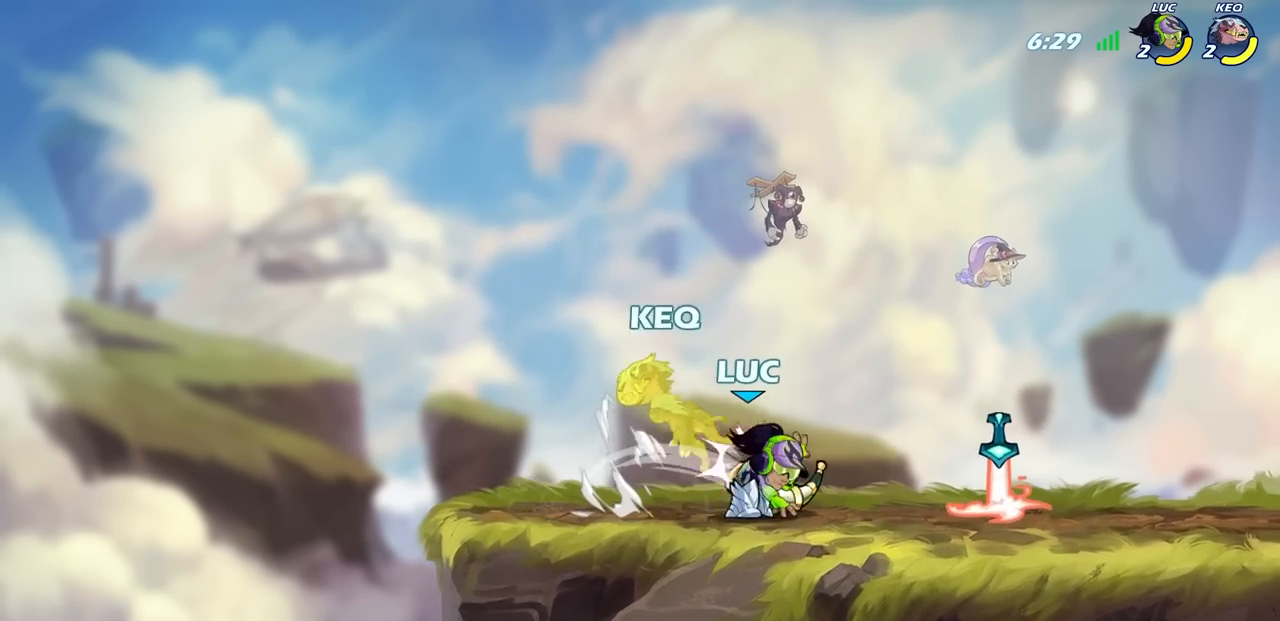
{"buttons": ["CIRCLE"], "left_stick": "left", "right_stick": "center", "events": [[317, "CIRCLE", "down"], [350, "left_stick", "left"], [400, "CIRCLE", "up"], [500, "CIRCLE", "down"]]}
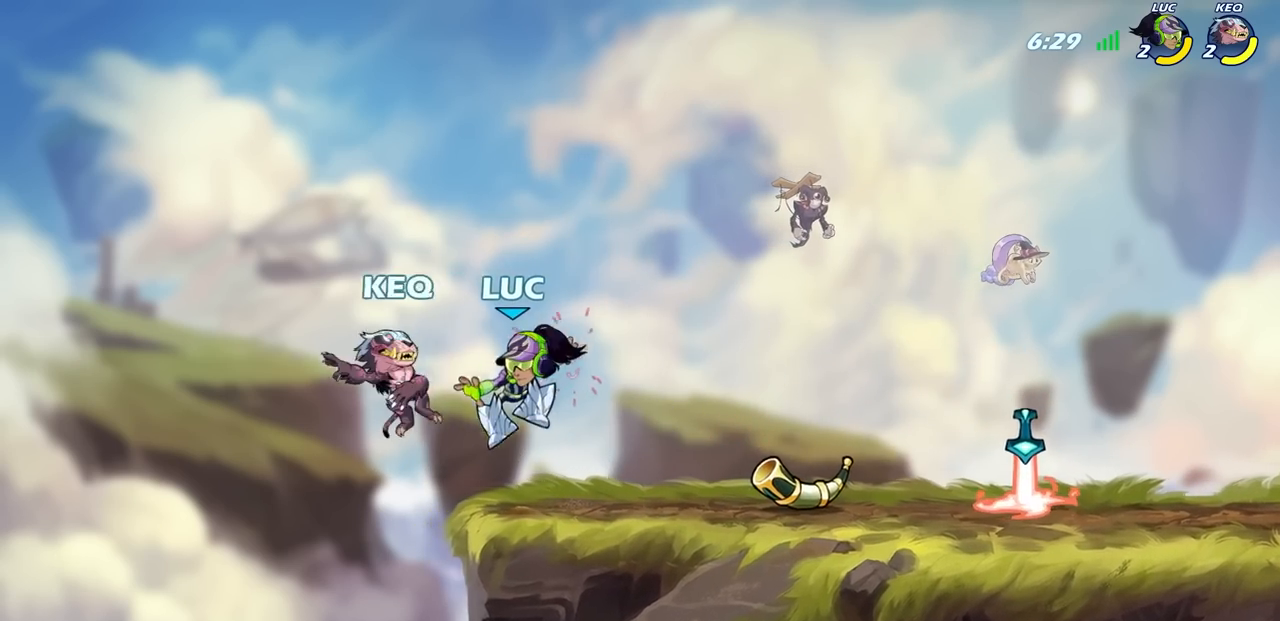
{"buttons": [], "left_stick": "center", "right_stick": "center", "events": [[83, "CIRCLE", "up"], [167, "CIRCLE", "down"], [250, "CIRCLE", "up"], [250, "left_stick", "center"], [333, "CIRCLE", "down"], [450, "CIRCLE", "up"]]}
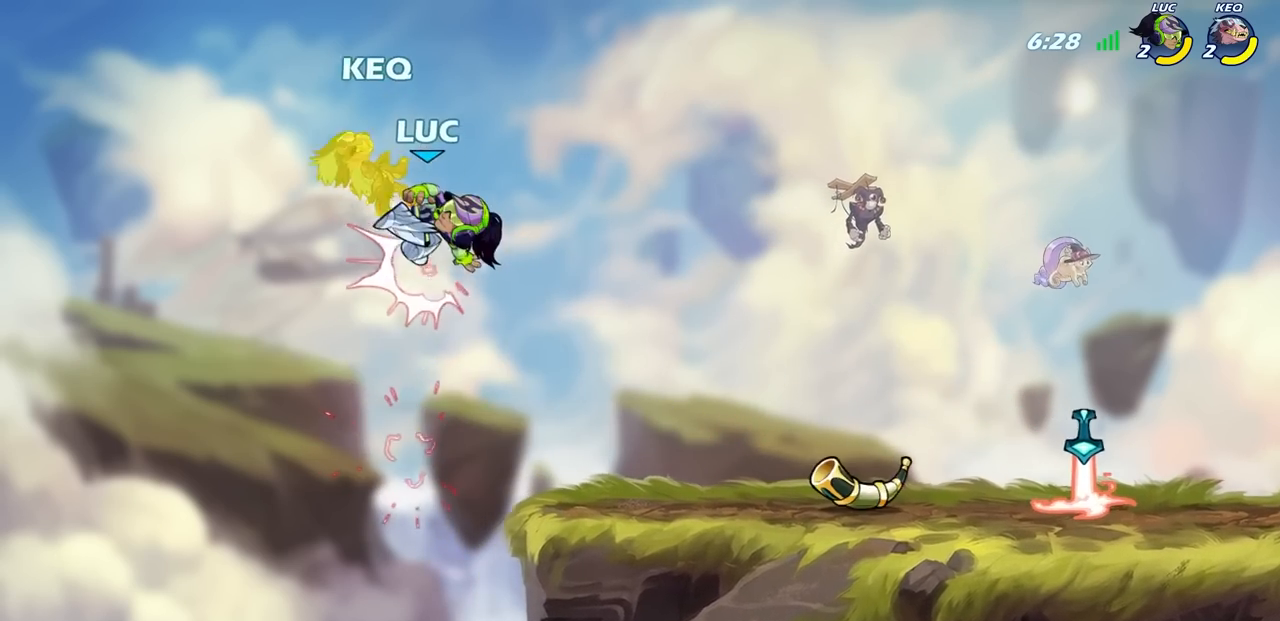
{"buttons": [], "left_stick": "center", "right_stick": "center", "events": [[50, "left_stick", "right"], [433, "left_stick", "center"]]}
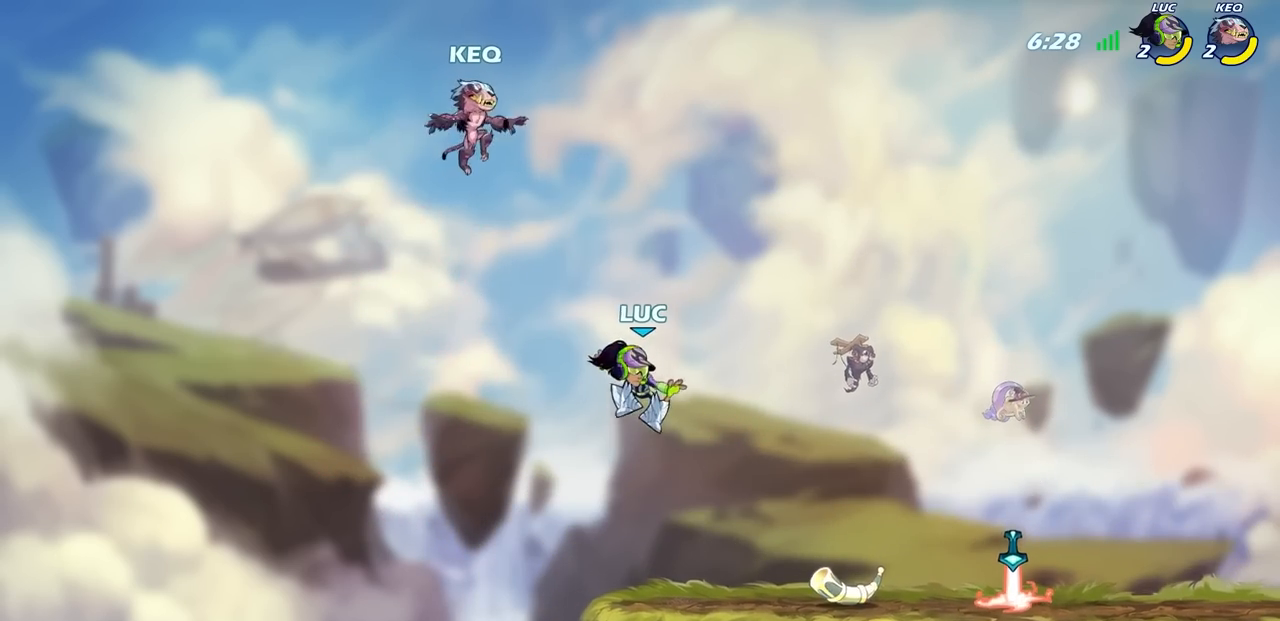
{"buttons": ["CIRCLE"], "left_stick": "down-left", "right_stick": "center", "events": [[17, "R2", "down"], [83, "CIRCLE", "down"], [100, "left_stick", "down-left"], [150, "R2", "up"]]}
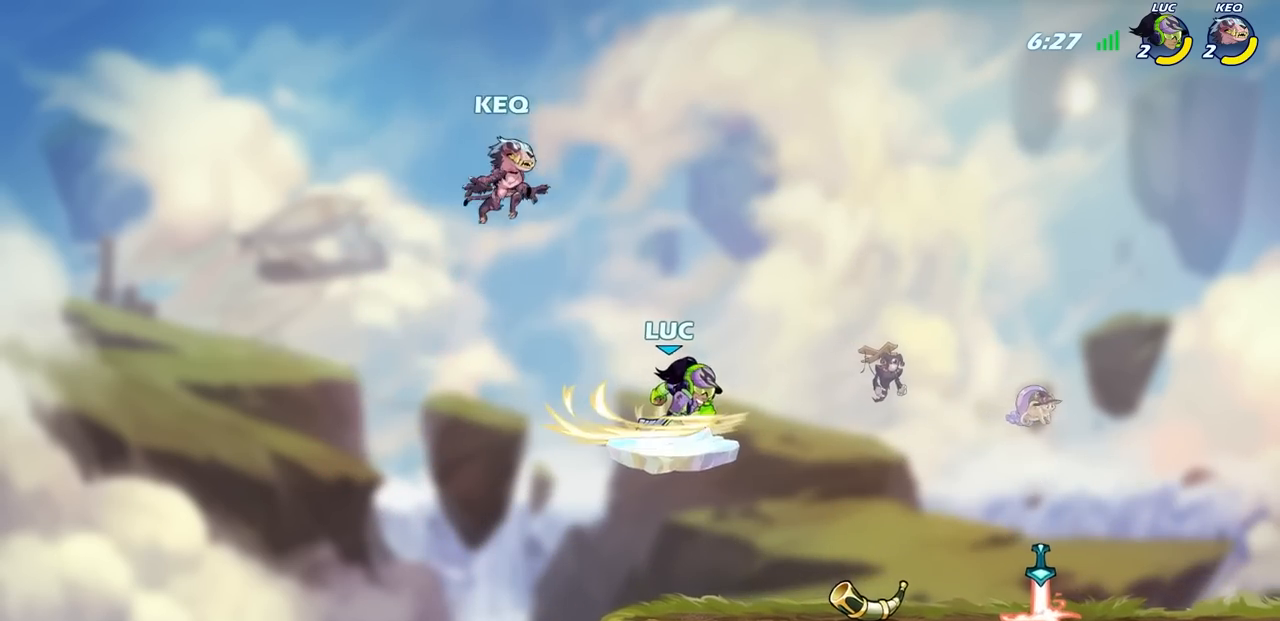
{"buttons": [], "left_stick": "center", "right_stick": "center", "events": [[250, "left_stick", "center"], [483, "CIRCLE", "up"]]}
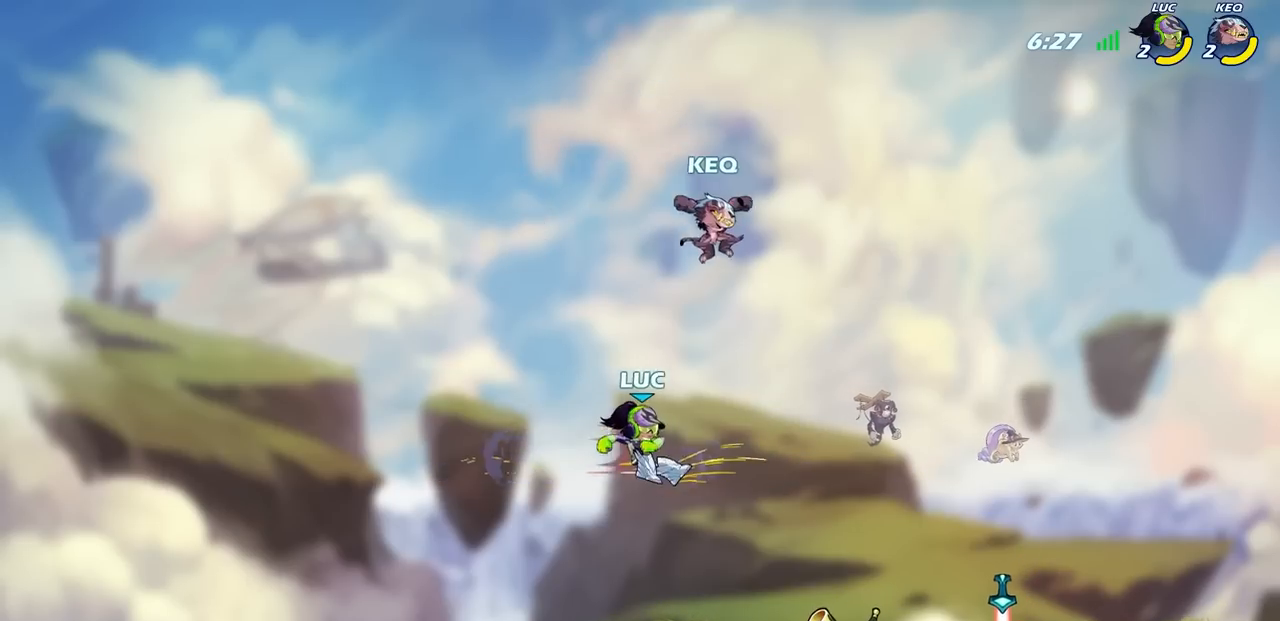
{"buttons": [], "left_stick": "down-right", "right_stick": "center", "events": [[33, "left_stick", "left"], [217, "CROSS", "down"], [350, "left_stick", "up"], [367, "CROSS", "up"], [467, "left_stick", "down-right"]]}
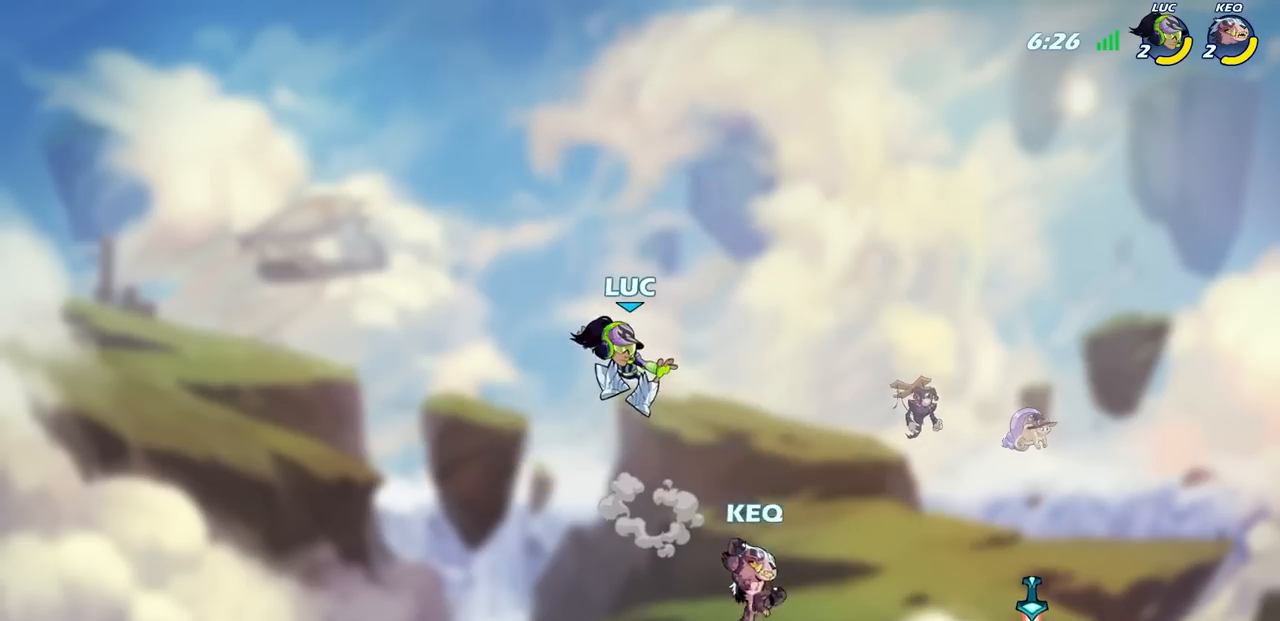
{"buttons": [], "left_stick": "center", "right_stick": "center", "events": [[167, "R1", "down"], [217, "R1", "up"], [283, "left_stick", "center"]]}
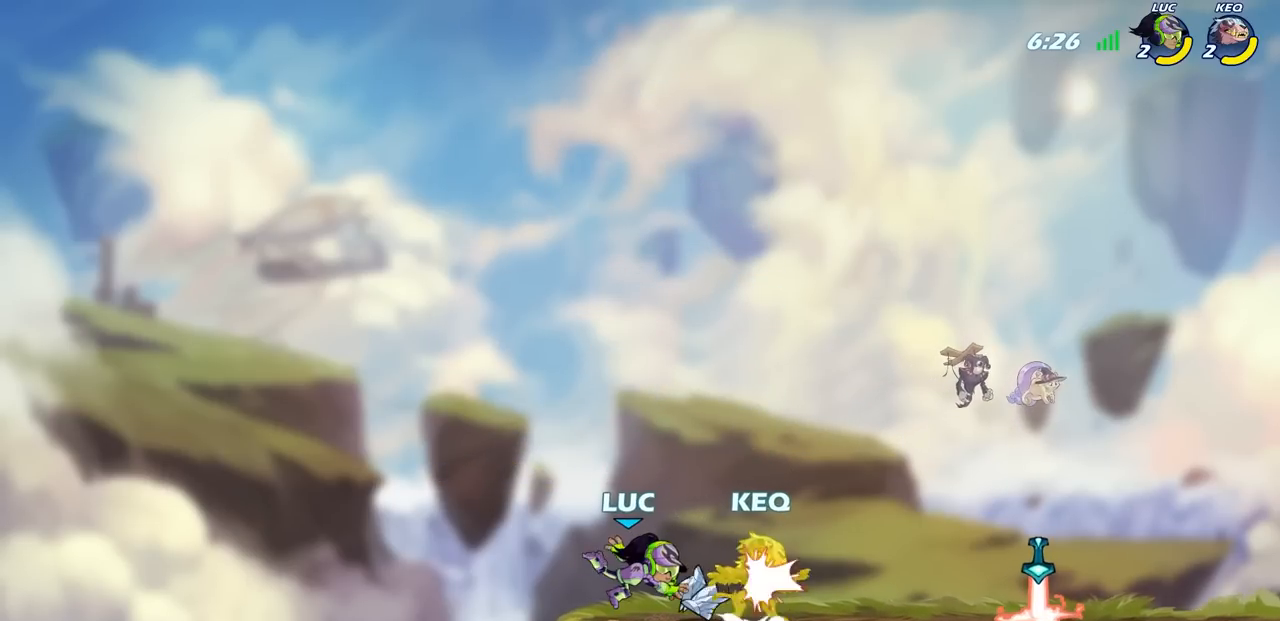
{"buttons": [], "left_stick": "center", "right_stick": "center", "events": [[67, "left_stick", "right"], [167, "R1", "down"], [233, "SQUARE", "down"], [283, "R1", "up"], [300, "SQUARE", "up"], [367, "left_stick", "center"]]}
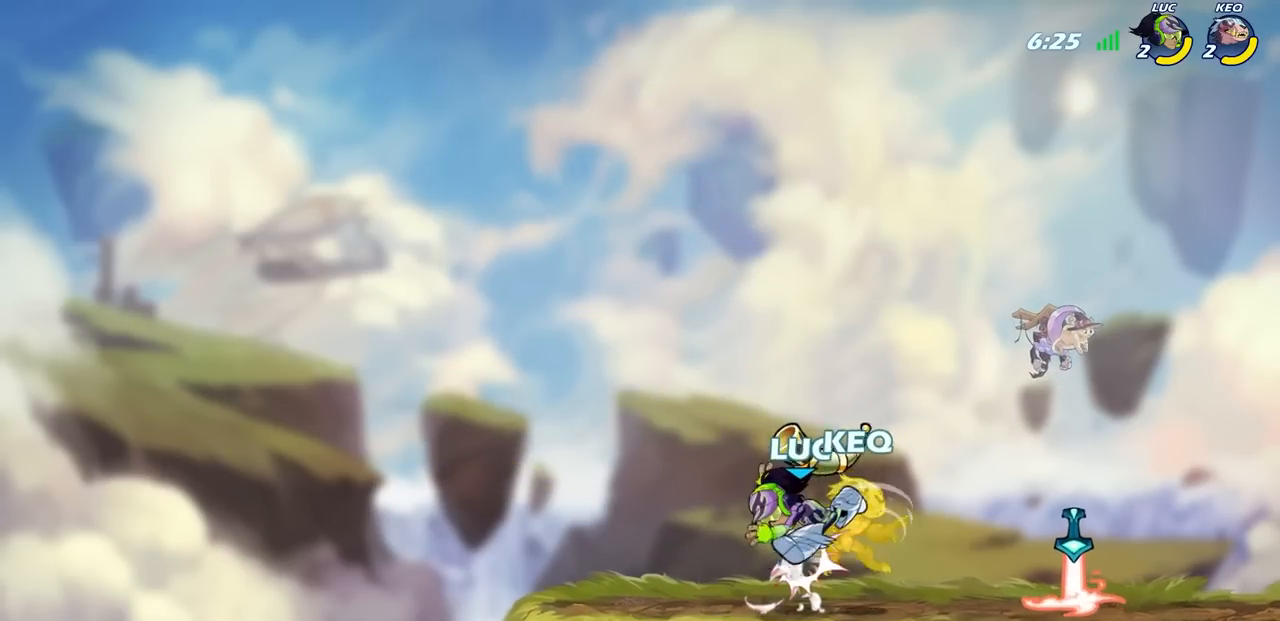
{"buttons": [], "left_stick": "center", "right_stick": "center", "events": []}
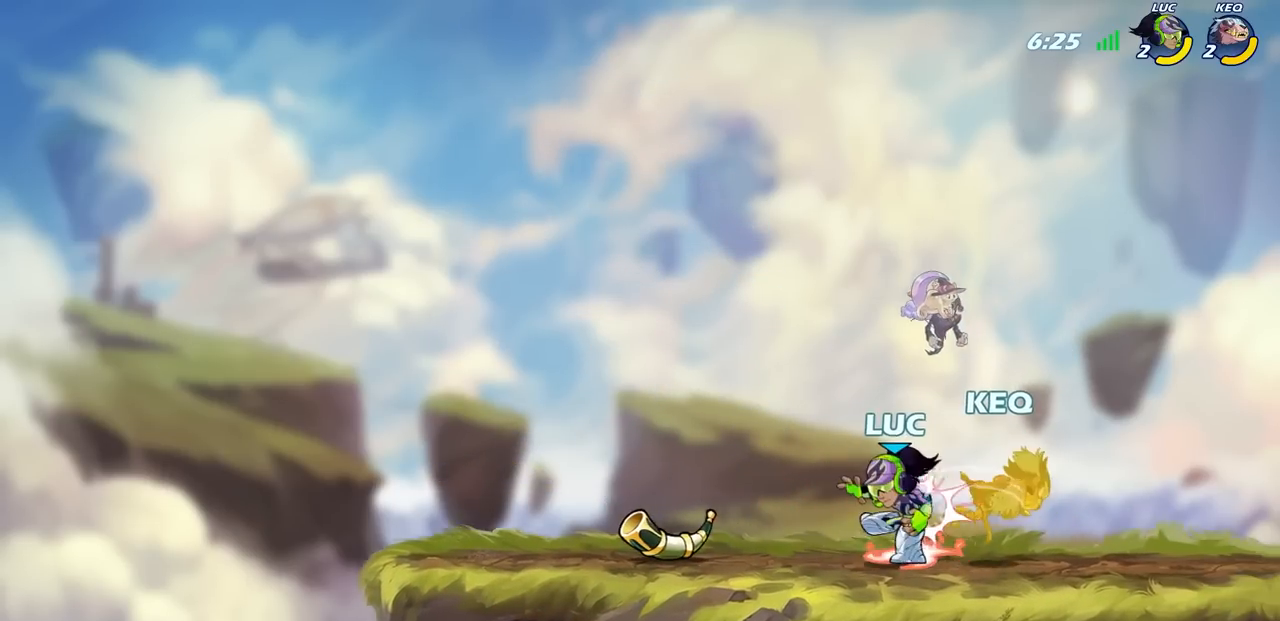
{"buttons": [], "left_stick": "center", "right_stick": "center", "events": [[183, "left_stick", "down"], [233, "CIRCLE", "down"], [317, "CIRCLE", "up"], [500, "left_stick", "center"]]}